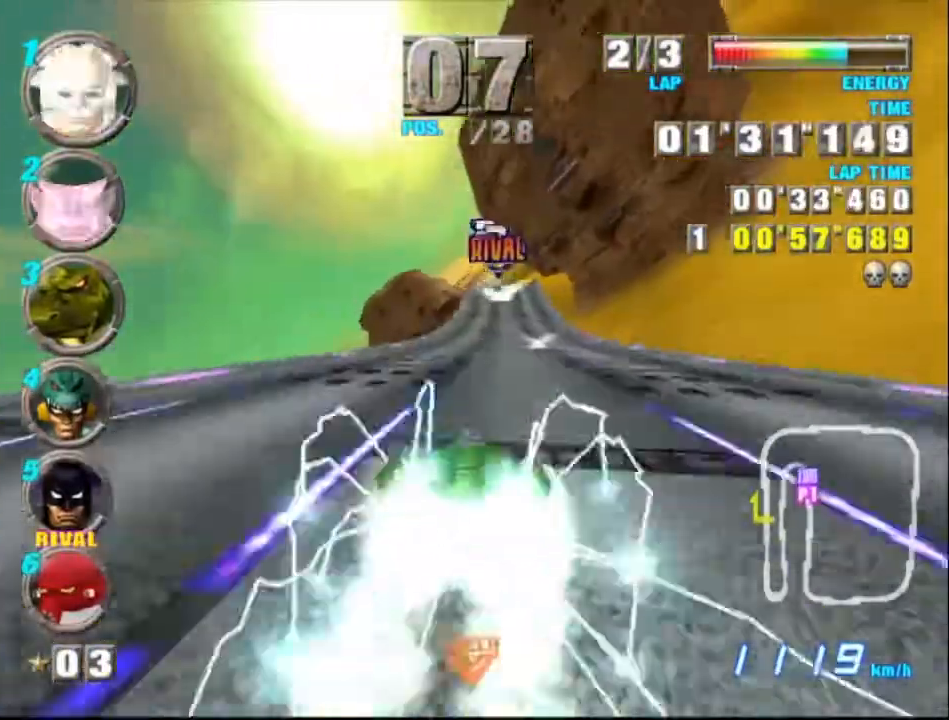
Gameplay with a controller (Xbox layout); each line is a JSON object with the inputs held at the frame after it. "events" lists button and stick changes between this image and that frame as [ms after this image, input, new state], when the widget could be followed in between. Not read: L1 L3 R1 R3 right_stick.
{"buttons": ["A"], "left_stick": "center", "events": [[133, "left_stick", "center"], [333, "left_stick", "right"], [400, "left_stick", "center"]]}
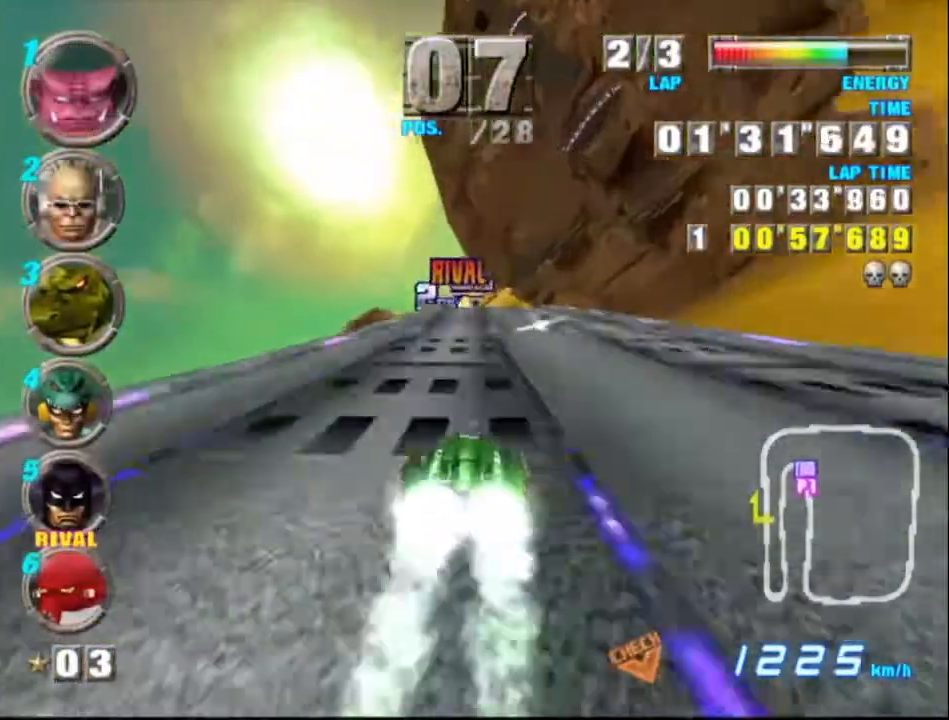
{"buttons": ["A"], "left_stick": "left", "events": [[400, "left_stick", "left"]]}
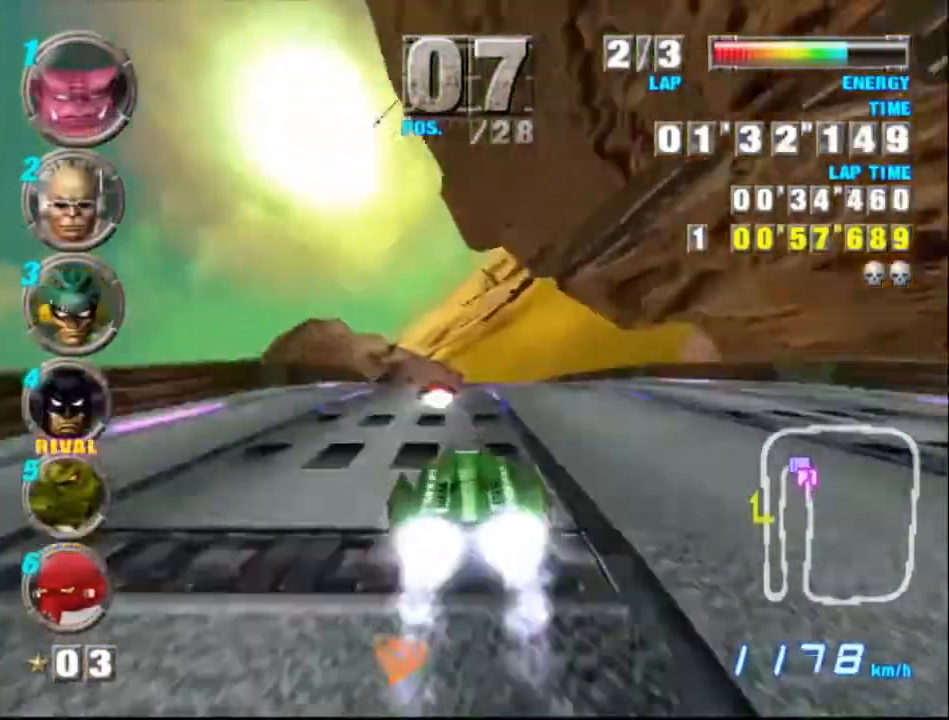
{"buttons": ["A"], "left_stick": "center", "events": [[500, "left_stick", "center"]]}
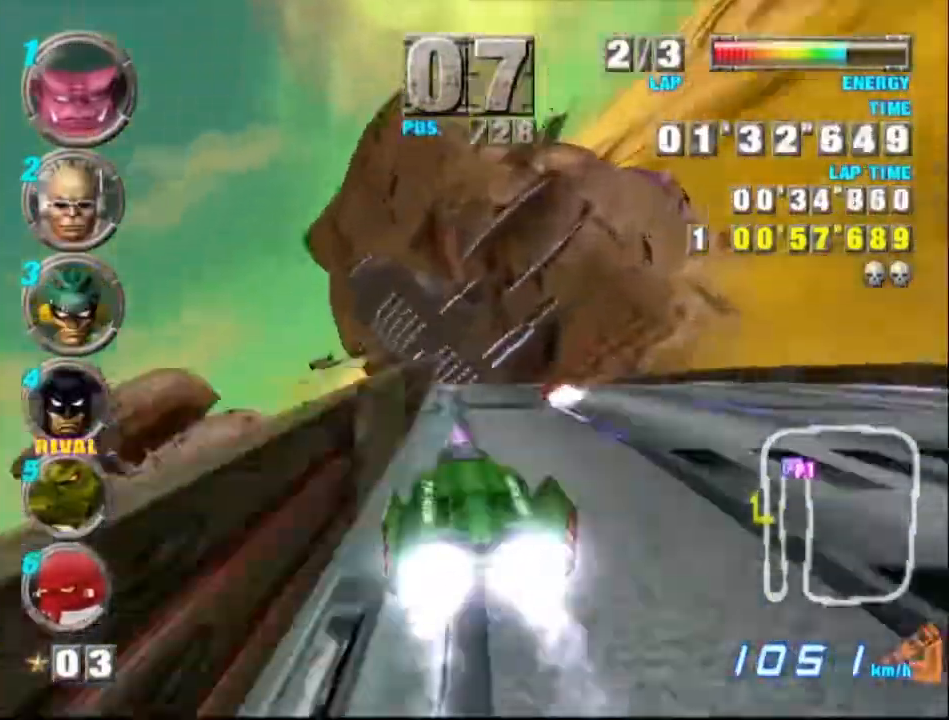
{"buttons": ["A"], "left_stick": "left", "events": [[300, "left_stick", "left"]]}
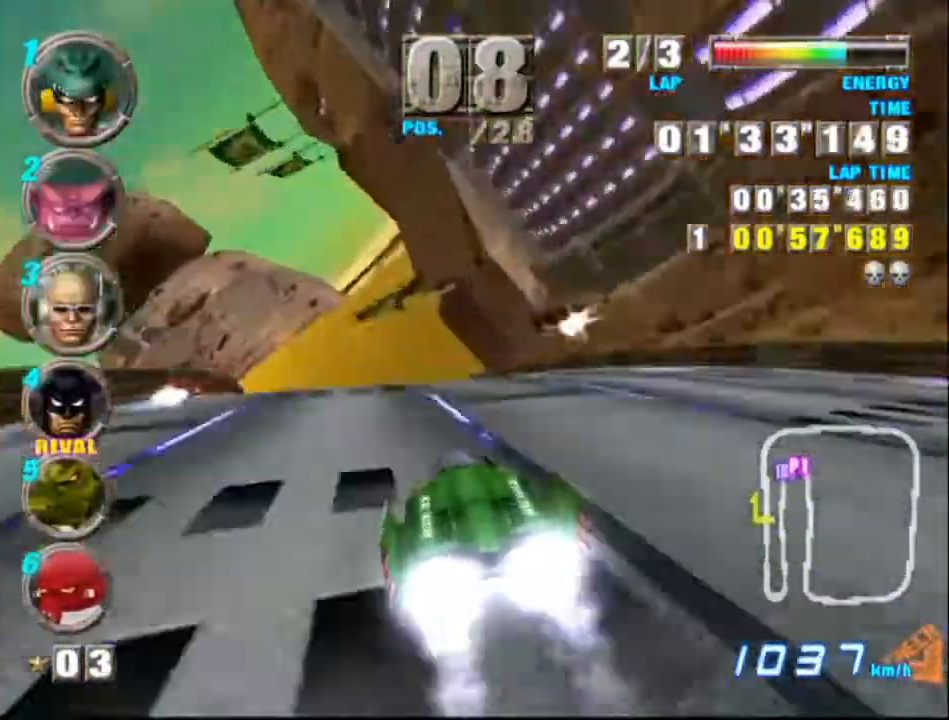
{"buttons": ["A"], "left_stick": "left", "events": []}
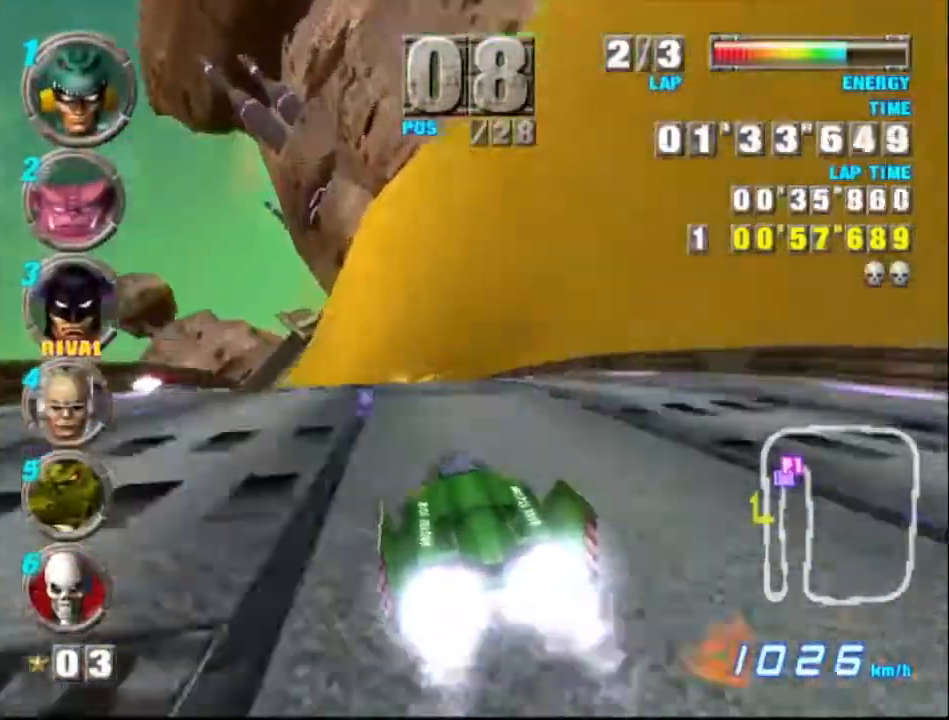
{"buttons": ["A"], "left_stick": "left", "events": []}
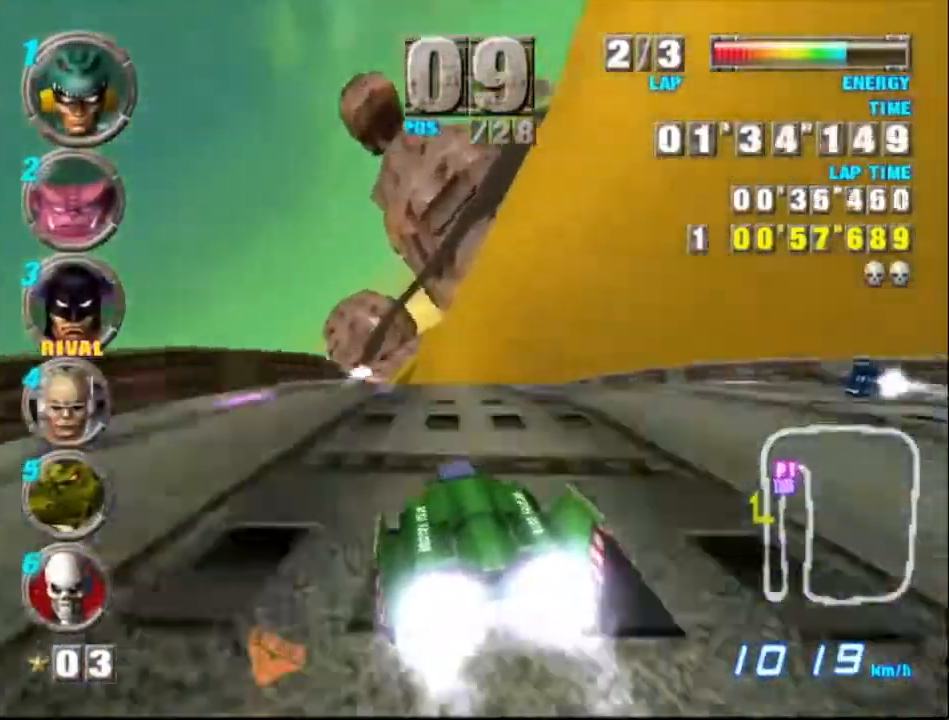
{"buttons": ["A"], "left_stick": "left", "events": []}
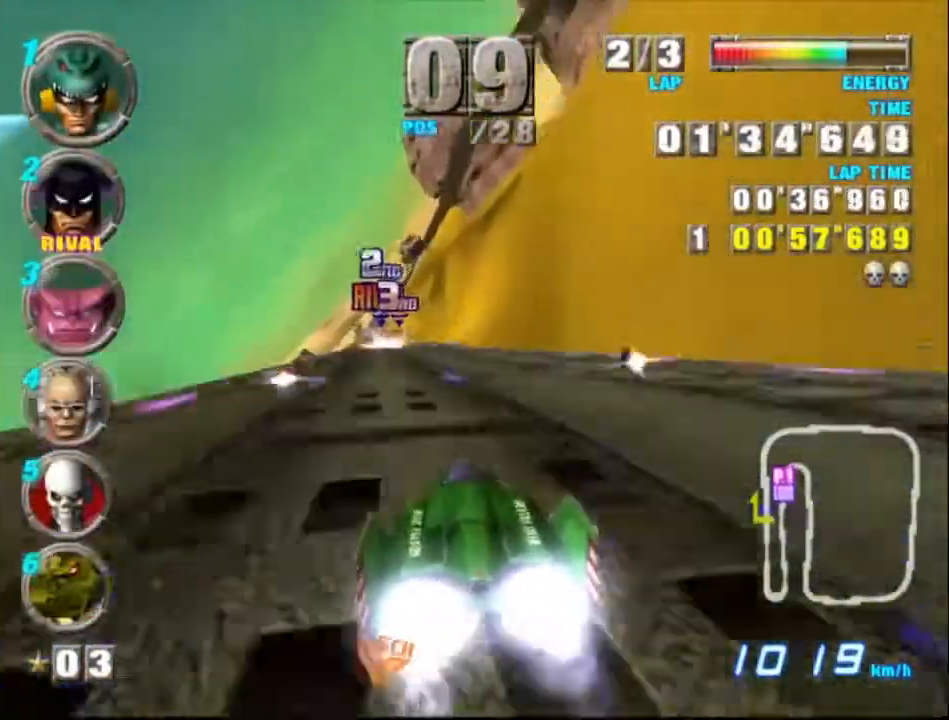
{"buttons": ["A"], "left_stick": "center", "events": [[267, "left_stick", "center"]]}
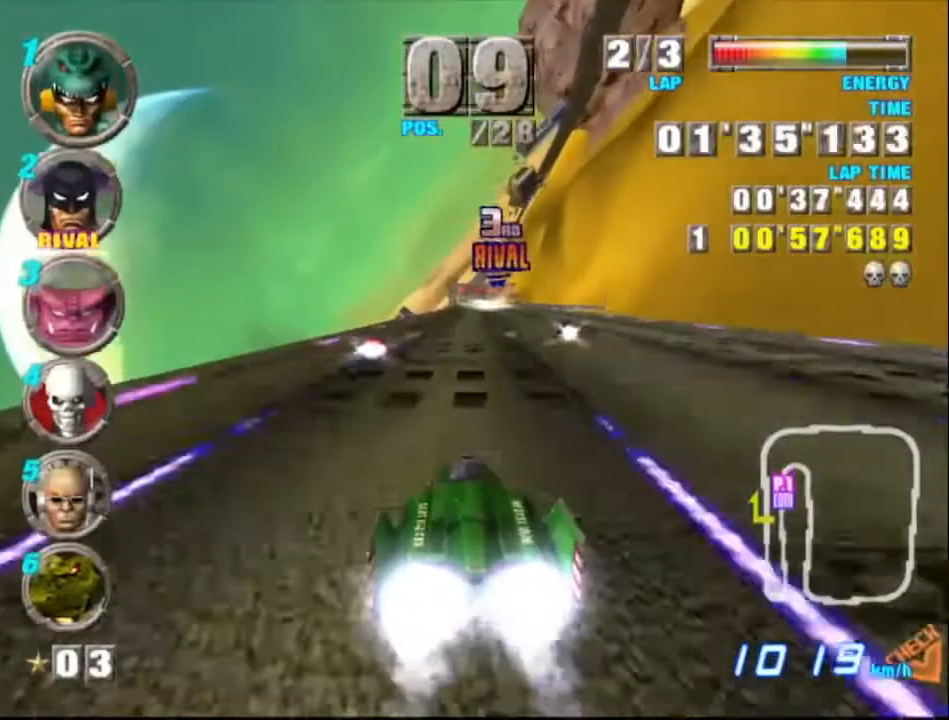
{"buttons": ["A"], "left_stick": "center", "events": [[100, "left_stick", "right"], [200, "left_stick", "center"]]}
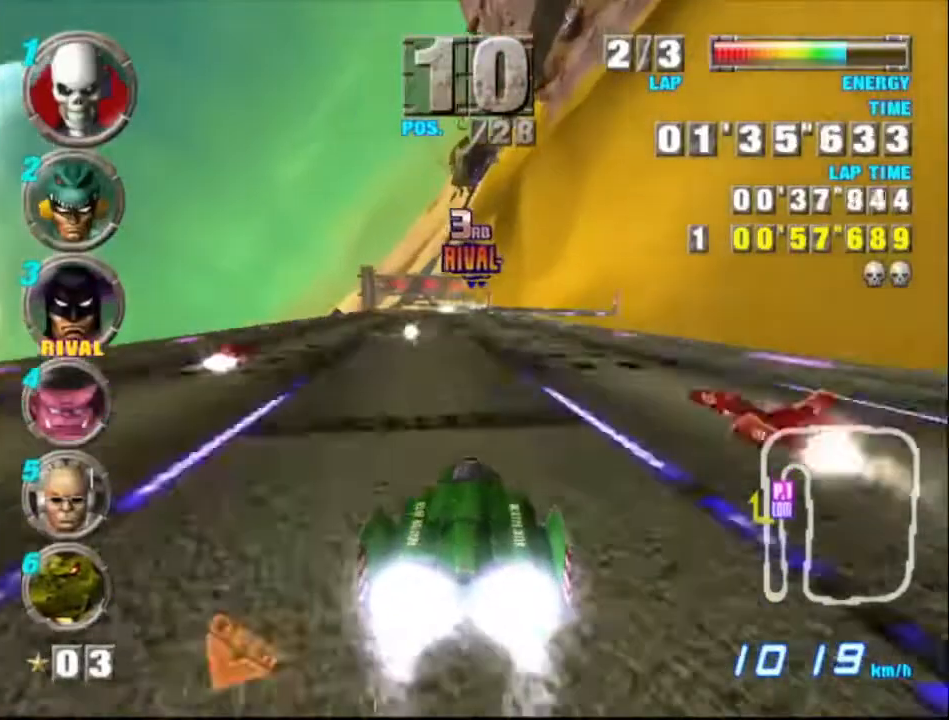
{"buttons": ["A"], "left_stick": "center", "events": []}
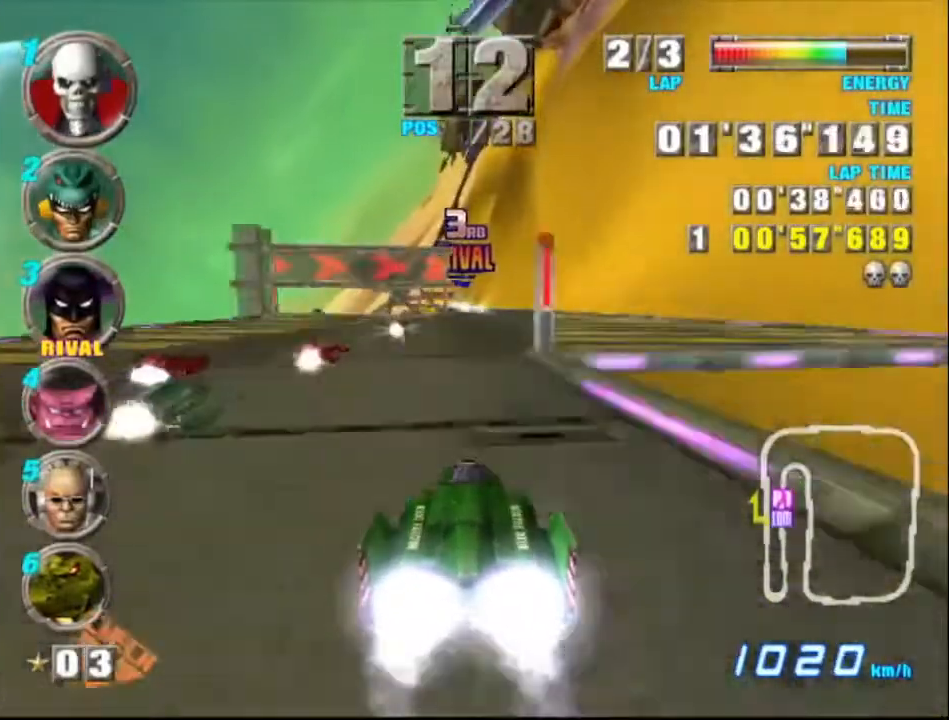
{"buttons": ["A"], "left_stick": "center", "events": [[200, "left_stick", "right"], [333, "left_stick", "center"]]}
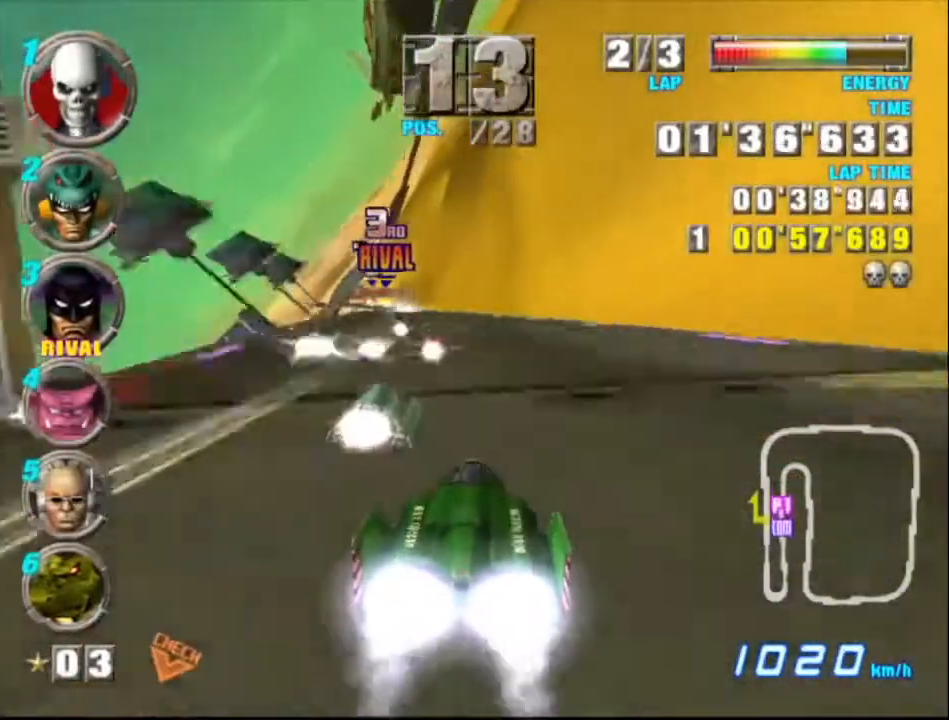
{"buttons": ["A"], "left_stick": "left", "events": [[133, "left_stick", "left"]]}
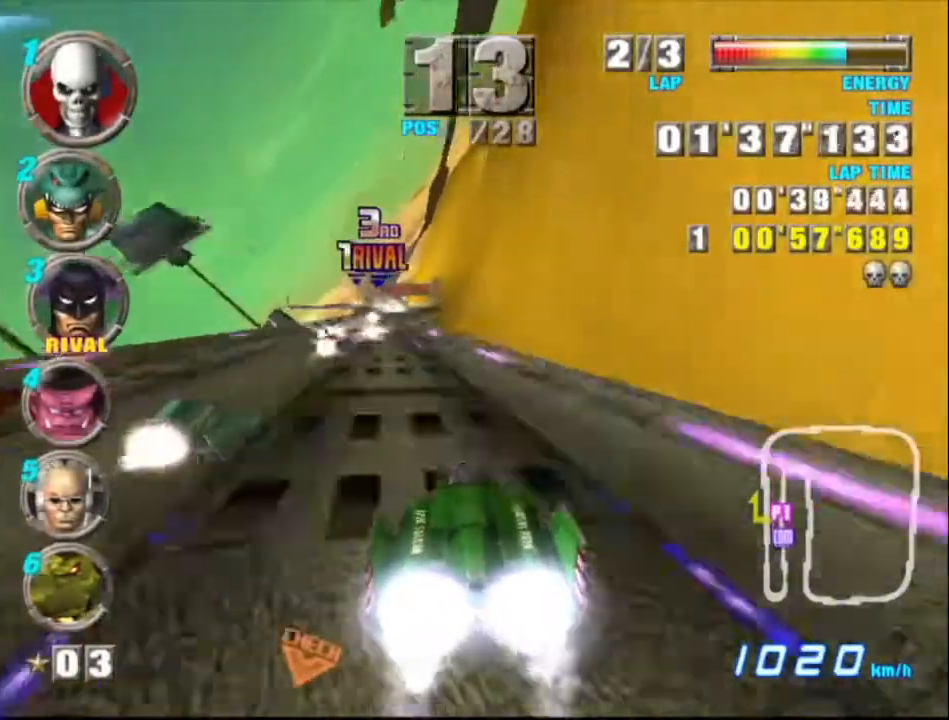
{"buttons": ["A"], "left_stick": "center", "events": [[267, "left_stick", "center"]]}
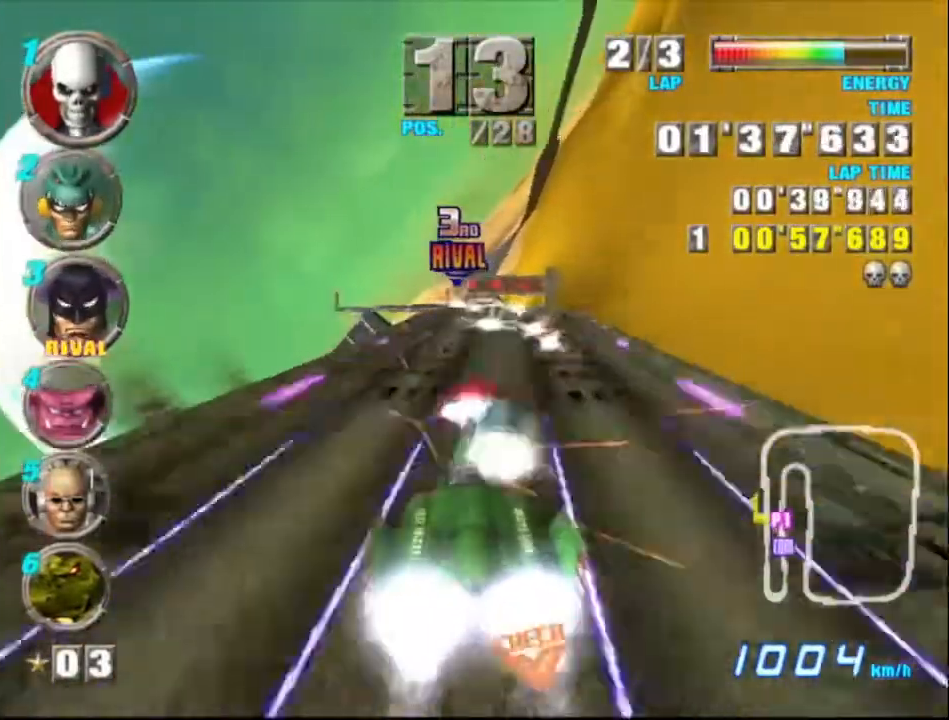
{"buttons": ["A"], "left_stick": "center", "events": []}
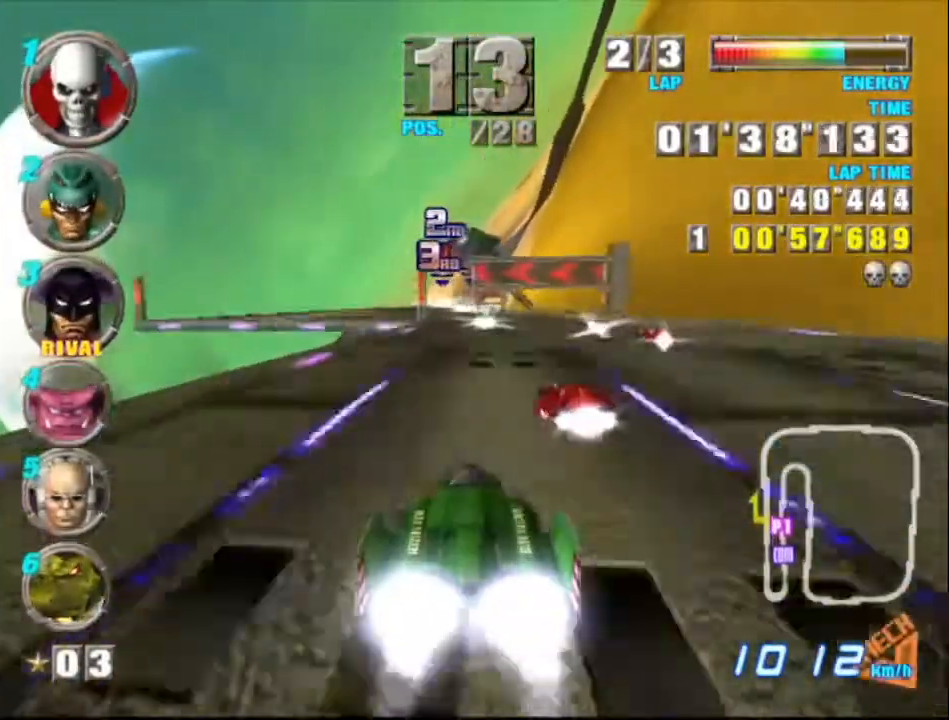
{"buttons": ["A"], "left_stick": "center", "events": [[67, "left_stick", "left"], [200, "left_stick", "center"]]}
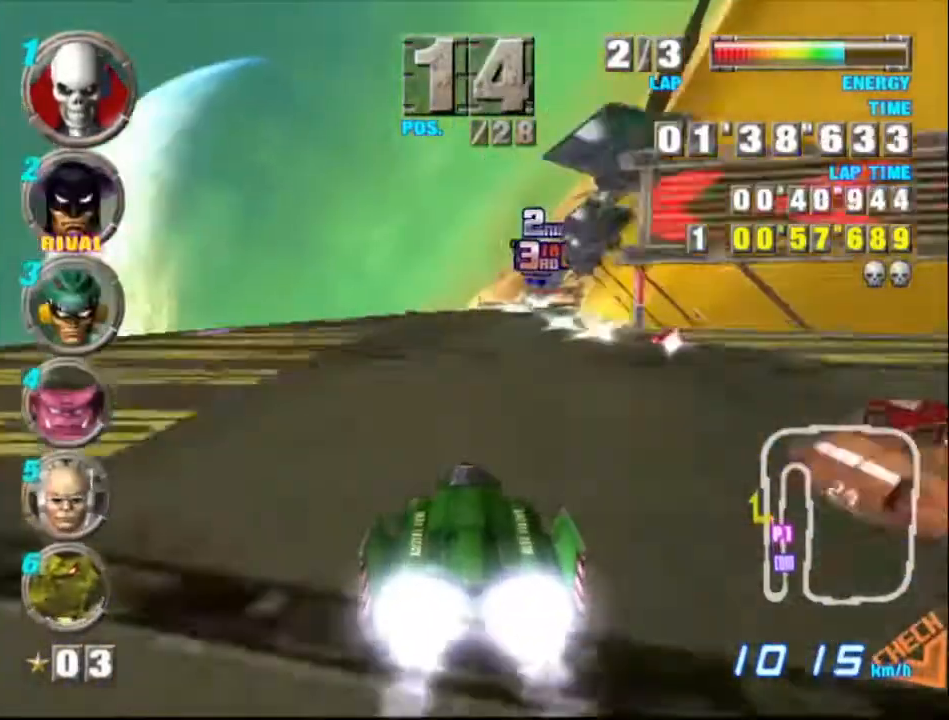
{"buttons": ["A"], "left_stick": "center", "events": [[133, "left_stick", "right"], [233, "left_stick", "center"]]}
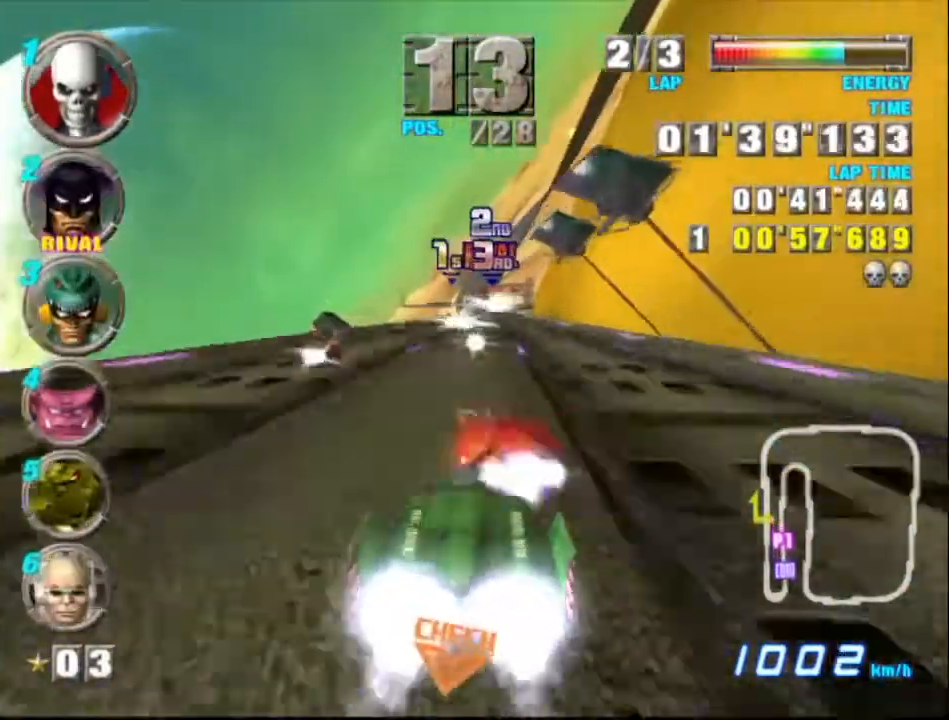
{"buttons": ["A"], "left_stick": "center", "events": []}
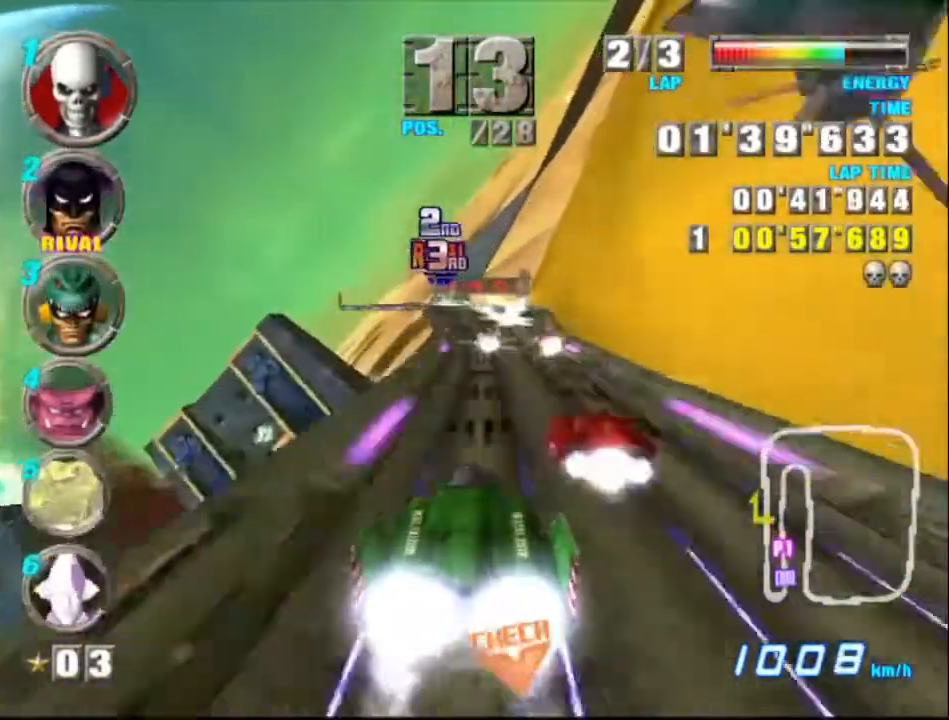
{"buttons": ["A"], "left_stick": "left", "events": [[400, "left_stick", "left"]]}
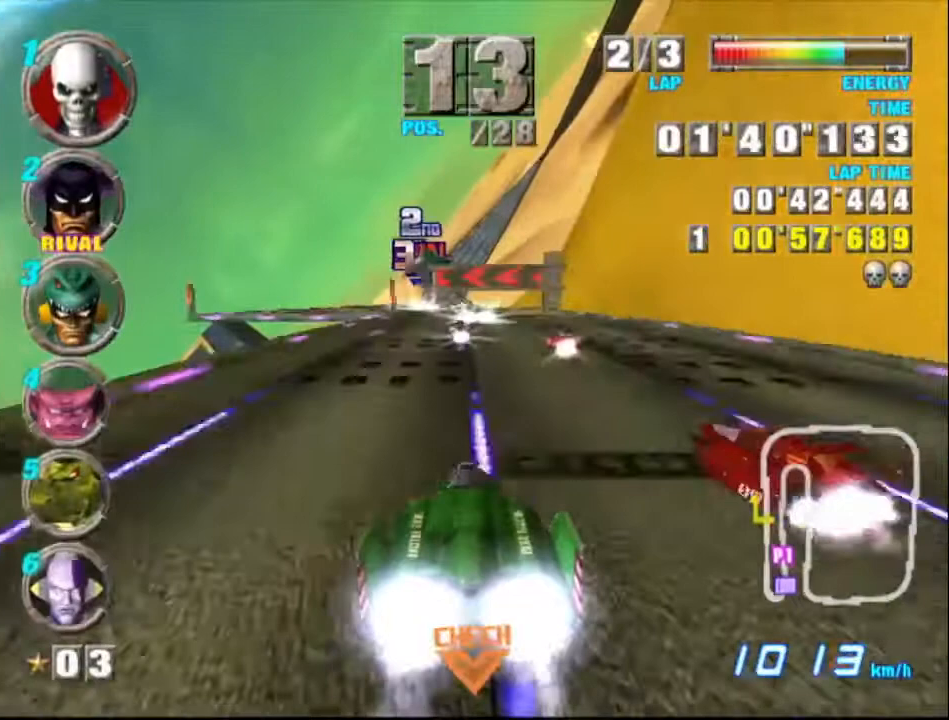
{"buttons": ["A"], "left_stick": "center", "events": [[100, "left_stick", "center"], [433, "left_stick", "right"], [500, "left_stick", "center"]]}
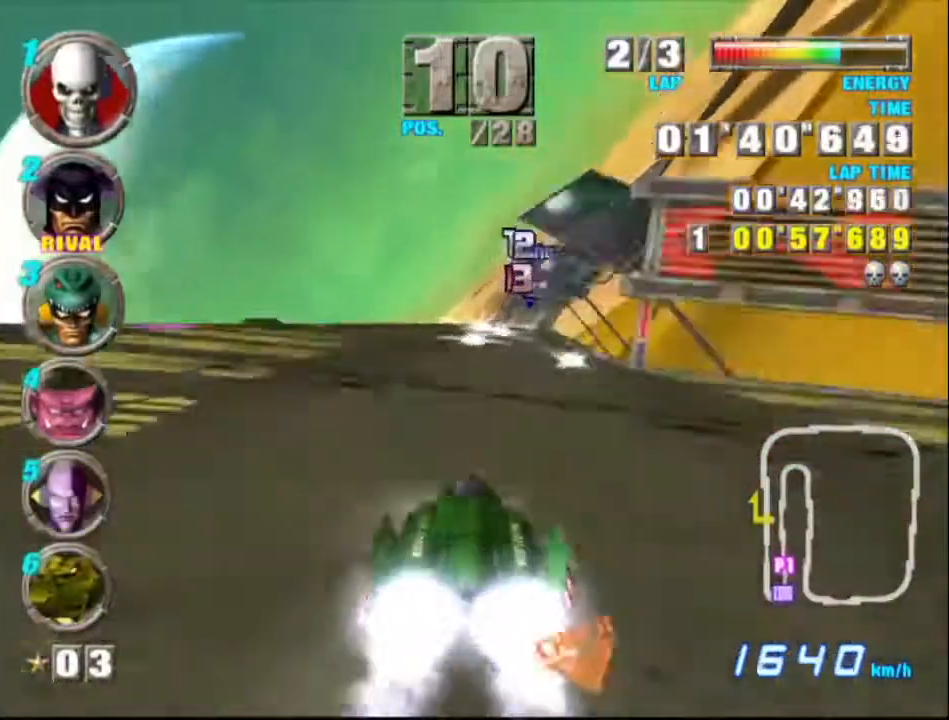
{"buttons": ["A", "X"], "left_stick": "right", "events": [[400, "left_stick", "right"], [500, "X", "down"]]}
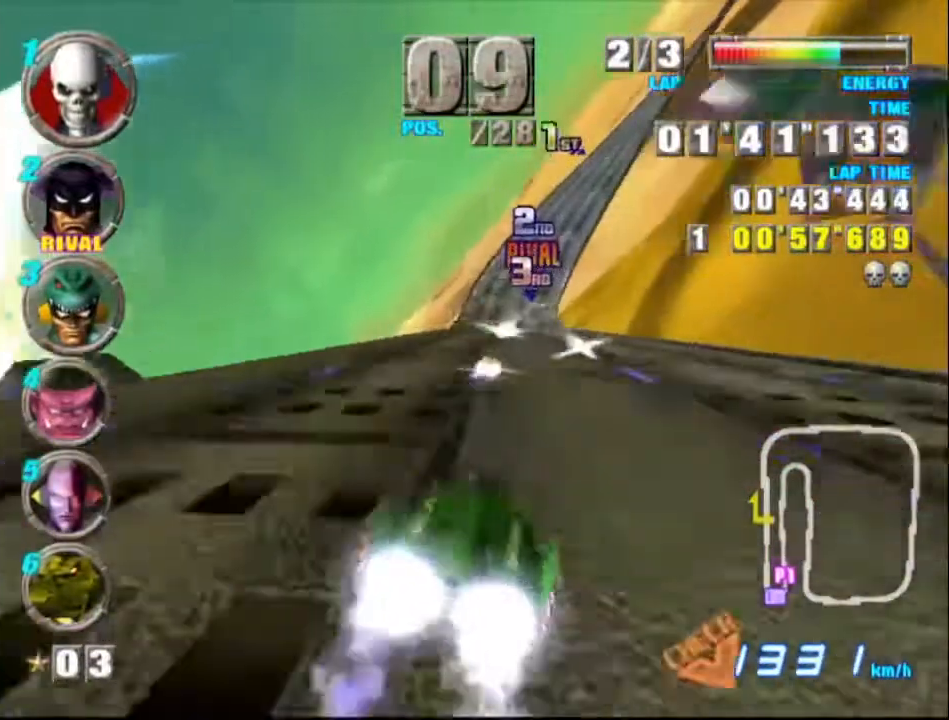
{"buttons": ["A"], "left_stick": "left", "events": [[133, "X", "up"], [333, "left_stick", "left"]]}
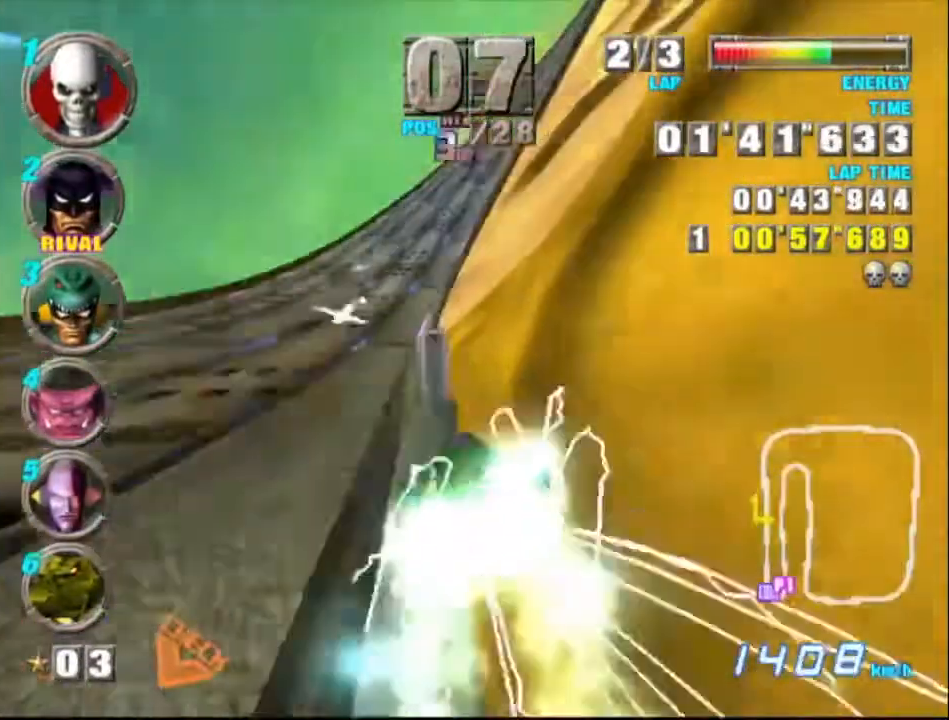
{"buttons": ["A"], "left_stick": "center", "events": [[100, "left_stick", "center"]]}
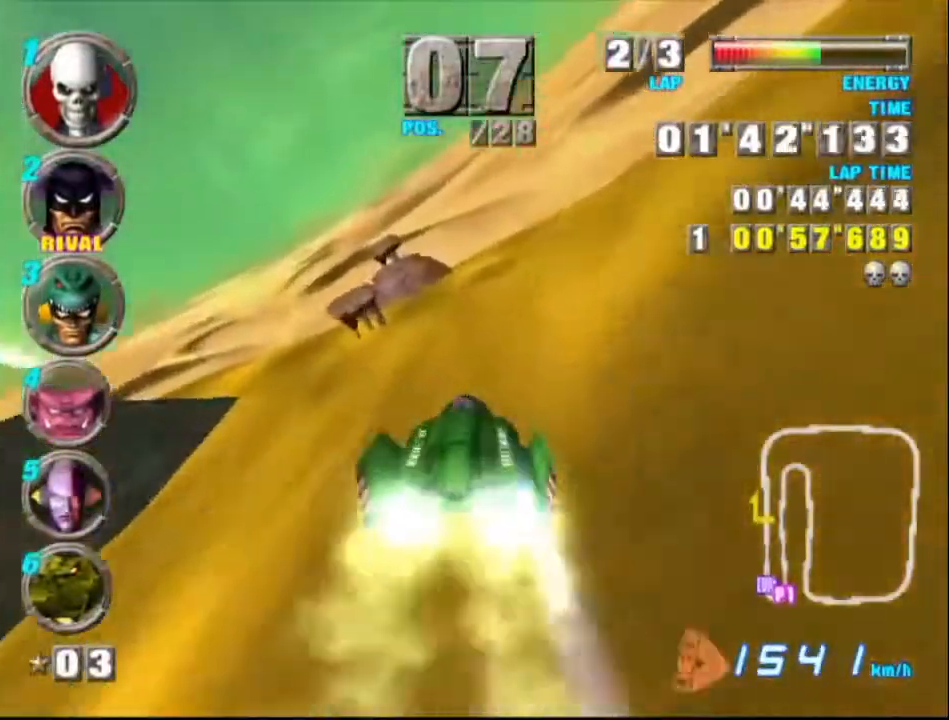
{"buttons": ["A"], "left_stick": "down", "events": [[100, "left_stick", "down"]]}
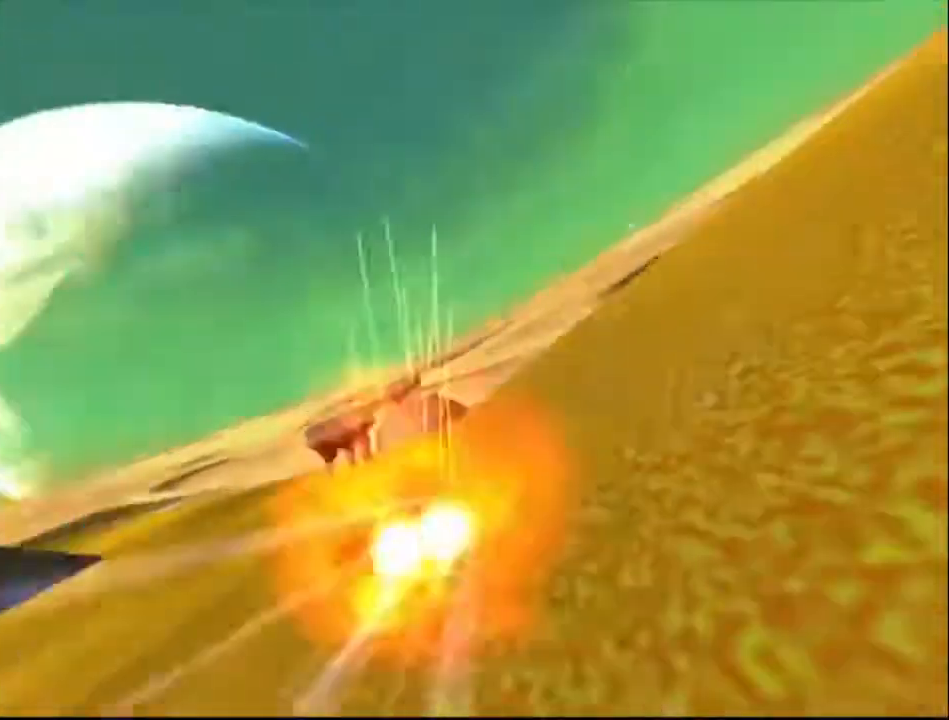
{"buttons": [], "left_stick": "right", "events": [[33, "left_stick", "right"], [367, "A", "up"]]}
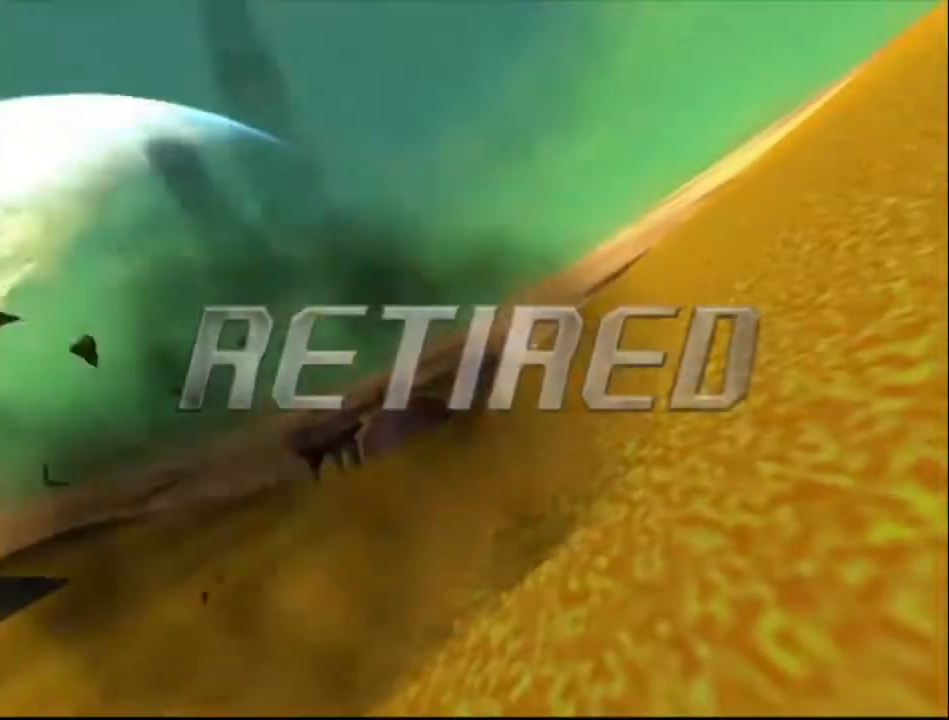
{"buttons": [], "left_stick": "right", "events": []}
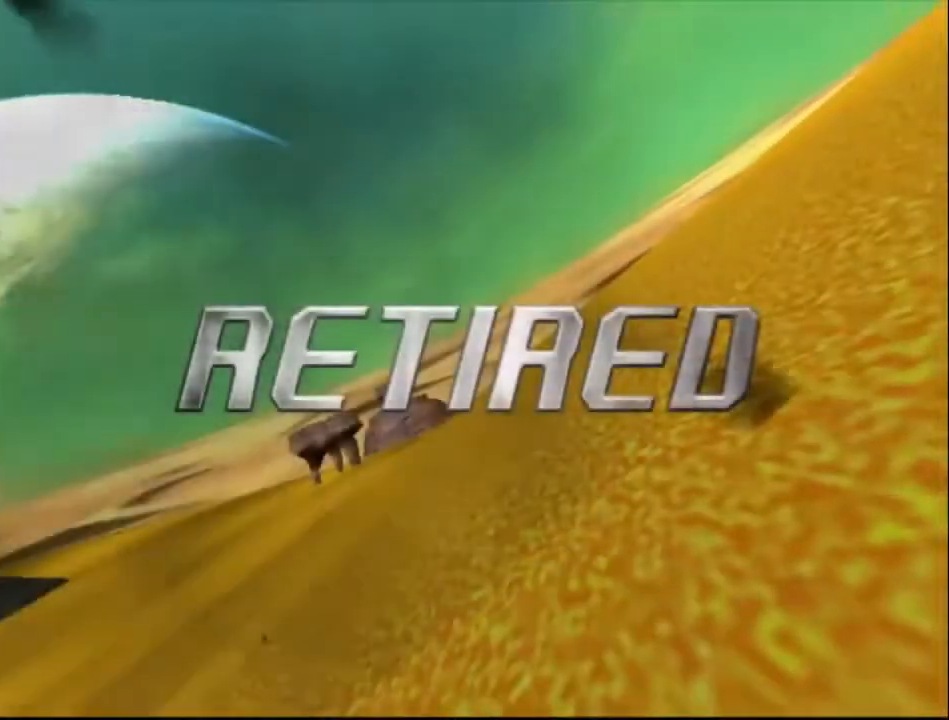
{"buttons": [], "left_stick": "center", "events": [[500, "left_stick", "center"]]}